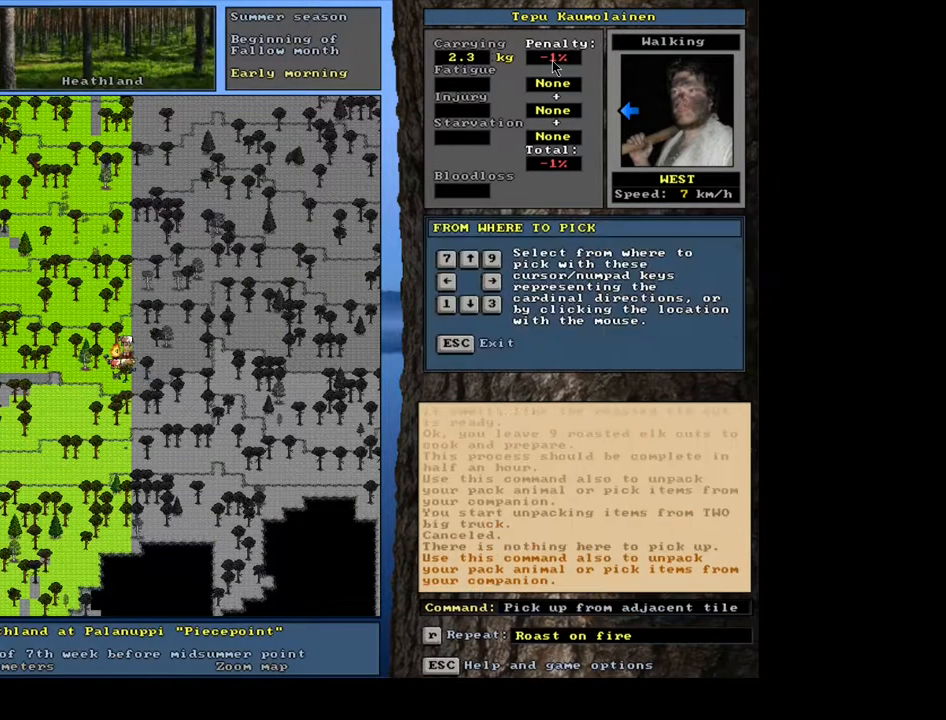
Gameplay with keyboard and mouse; each line is a JSON object with the keys and mouse buttons held at the frame after it. "events" lists presses ("down") and releases ("up") of ".", "/", "0", "1", "2", "3", "4", "5", "6", "7", "8", "9", "a", "alt_l", "alt_r", "b", "backslash", "backspace", "c", "caps_lock", "comma", "ctrl_l", "ctrl_r", "d", "down", "e", "equals", "escape", "f", "f1", "f10", "f11", "f12", "f2", "f3", "f4", "f5", "f6", "f7", "f8", "f9", "g", "h", "i", "j", "k", "l", "lbracket", "left", "m", "minus", "n", "num0", "num1", "num2", "num3", "num4", "num5", "num6", "num7", "num8", "num9", "o", "p", "q", "quote", "r", "rbracket", "return", "right", "s", "semicolon", "shift_l", "shift_r", "space", "super", "t", "tab", "tilde", "u", "up", "v", "w", "x", "y", "z", "mouse_left", "mouse_wheel", "mouse_right", "mouse_mb4" and "mouse_mb5" between this image and that frame as [ms after this image, input, new state], when the widget could be followed in between. "mouse_left", "mouse_wheel", "mouse_right", "mouse_mb4", "mouse_mb5" = the "left", "wheel", "right", "mb4", "mb5" buttons of the "mouse" list. No other keys are recorded. "wheel" means that the mouse wheel is clicked or scrolled. Mouse movement is not recorded.
{"keys": ["1"], "mouse": [], "events": [[83, "g", "up"], [83, "shift_l", "up"], [467, "1", "down"]]}
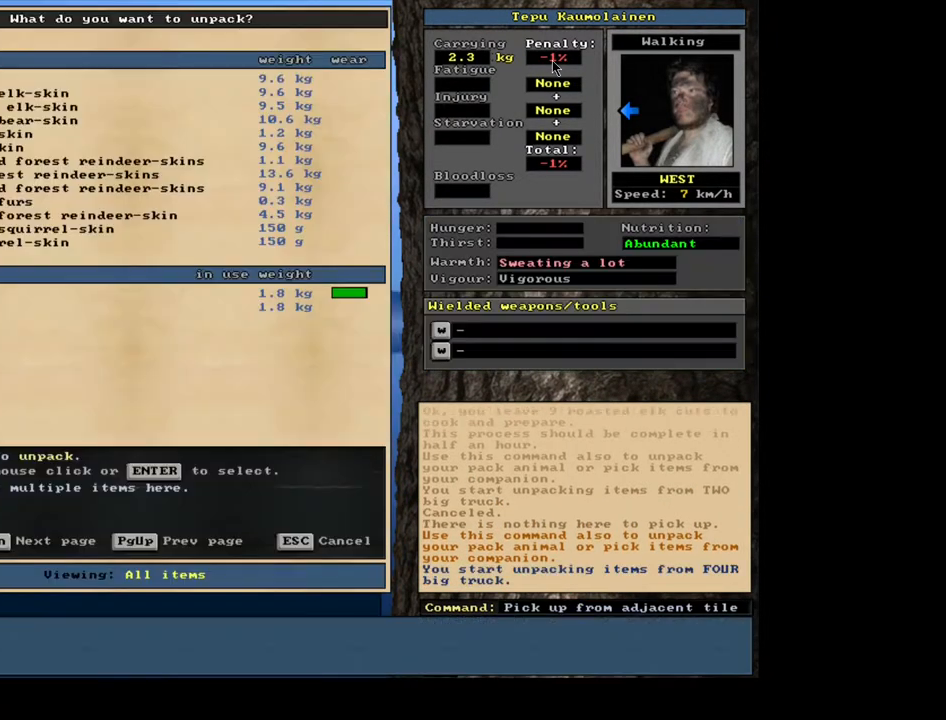
{"keys": [], "mouse": [], "events": [[67, "1", "up"]]}
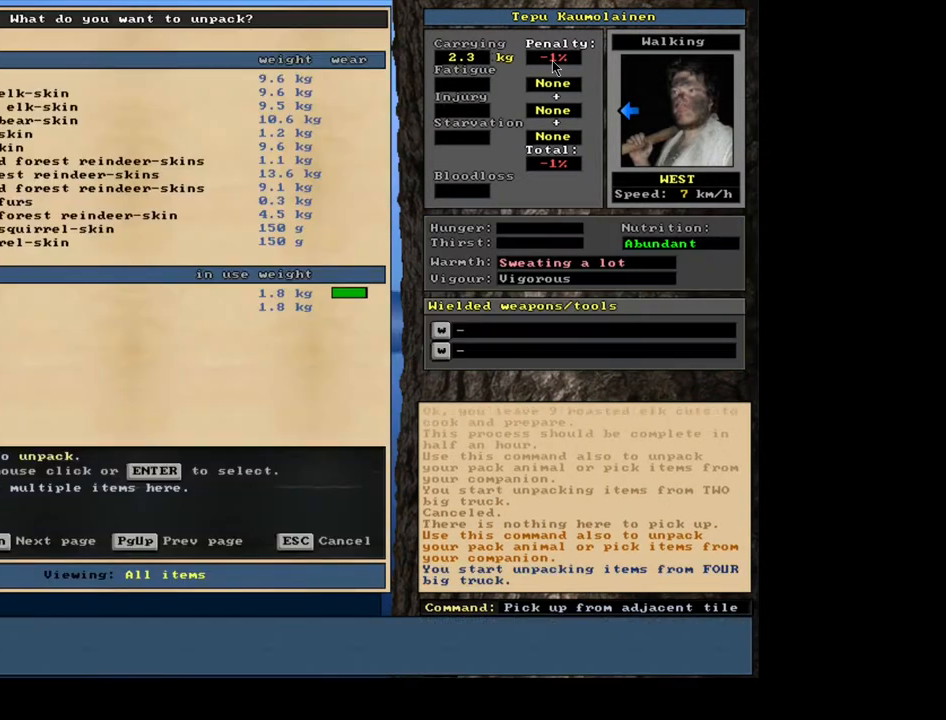
{"keys": [], "mouse": [], "events": [[400, "escape", "down"], [467, "escape", "up"]]}
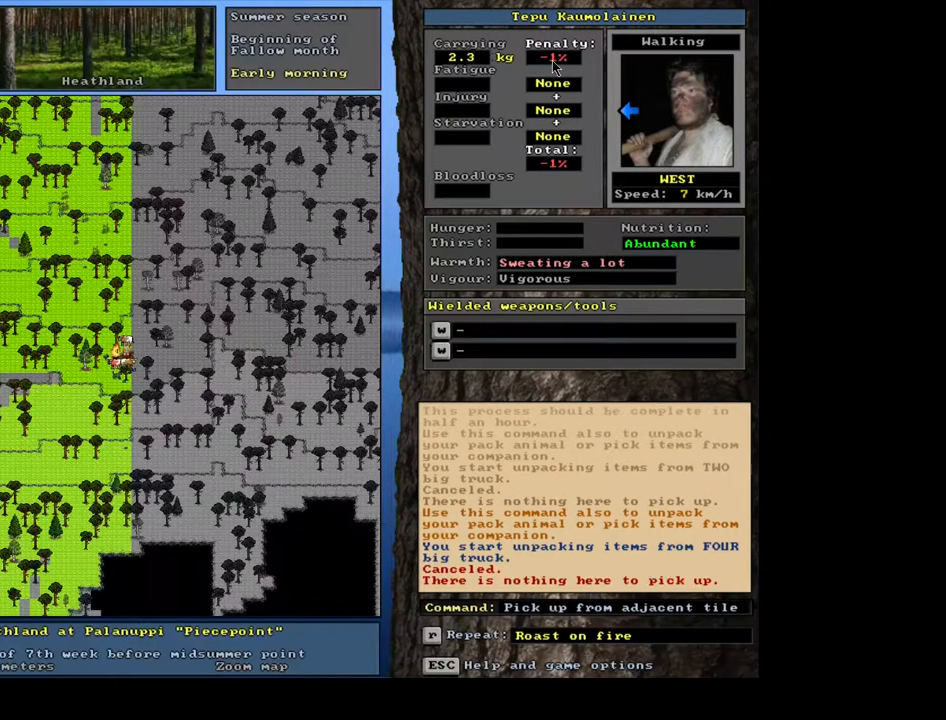
{"keys": [], "mouse": [], "events": [[100, "shift_l", "down"], [183, "g", "down"], [267, "g", "up"], [283, "shift_l", "up"], [367, "2", "down"], [450, "2", "up"]]}
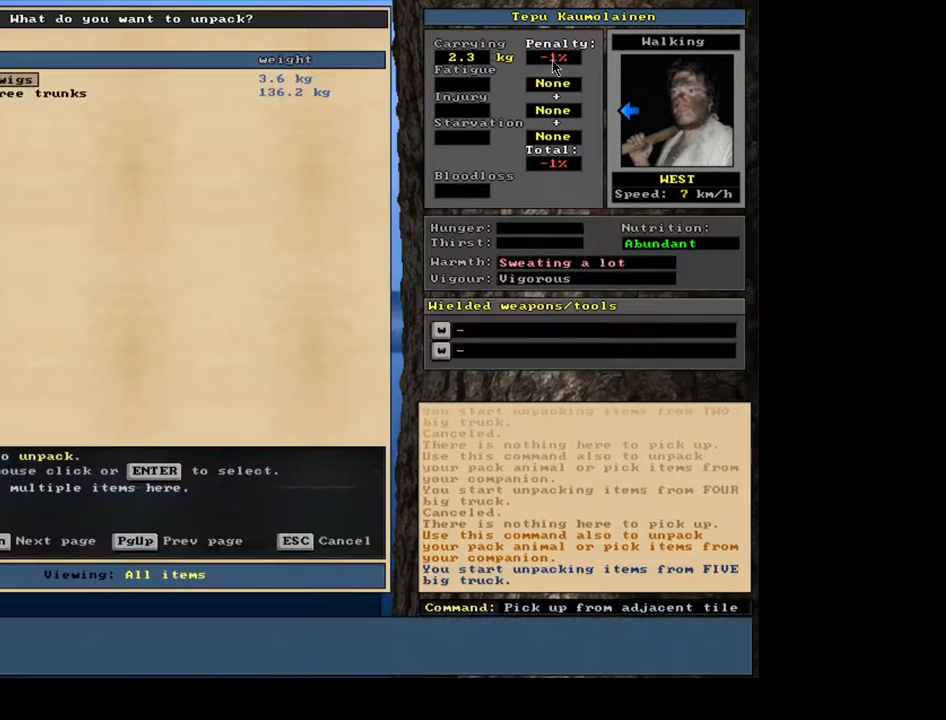
{"keys": [], "mouse": [], "events": []}
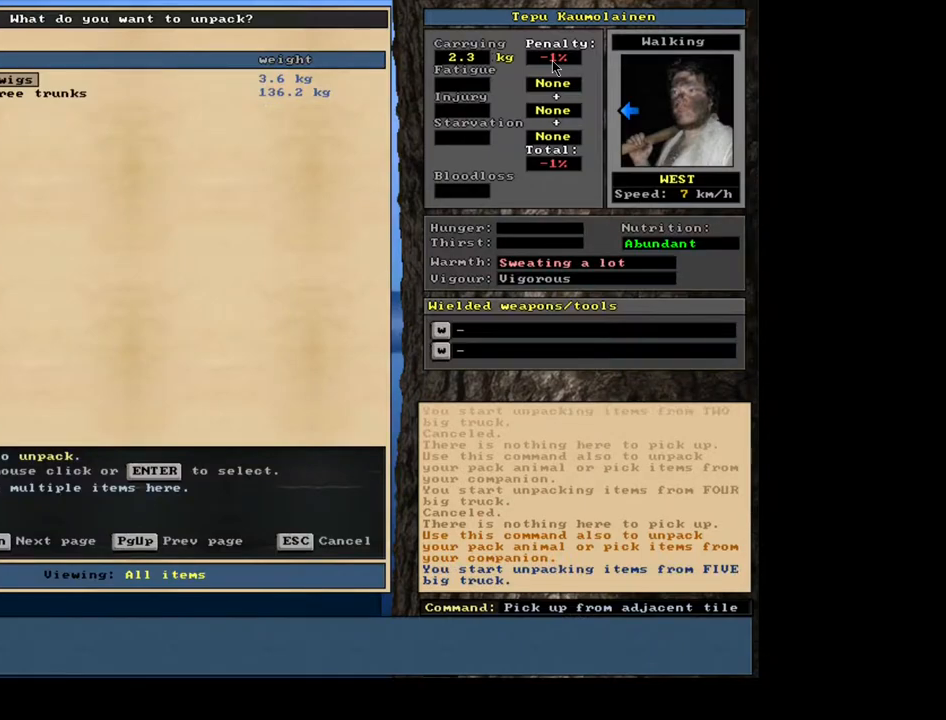
{"keys": [], "mouse": [], "events": [[83, "escape", "down"], [183, "escape", "up"], [317, "num3", "down"], [417, "num3", "up"]]}
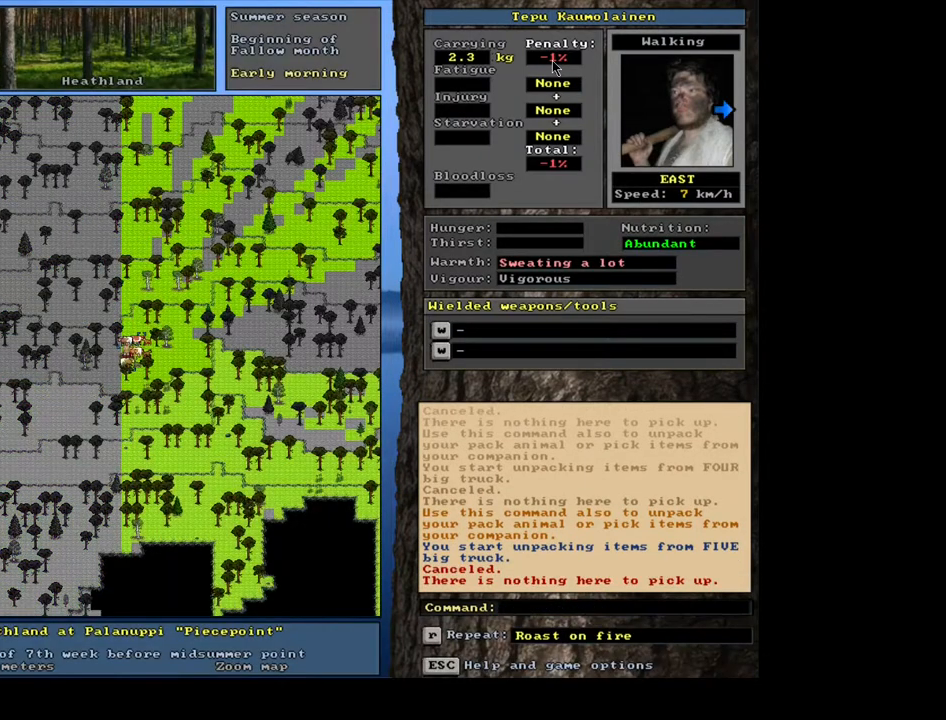
{"keys": ["shift_l"], "mouse": [], "events": [[450, "shift_l", "down"]]}
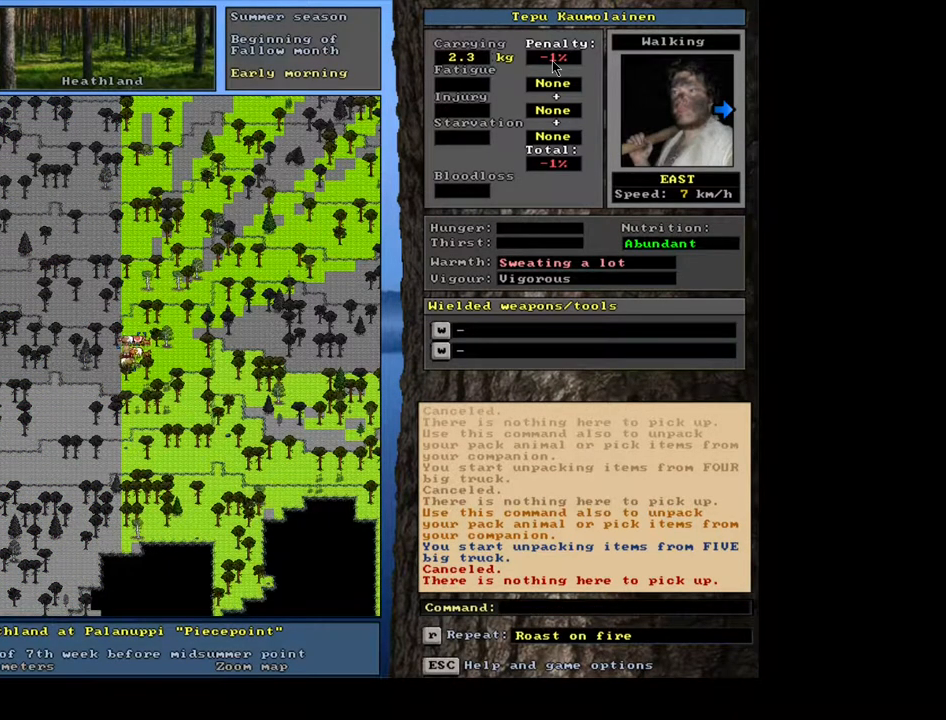
{"keys": [], "mouse": [], "events": [[117, "g", "down"], [233, "g", "up"], [250, "shift_l", "up"]]}
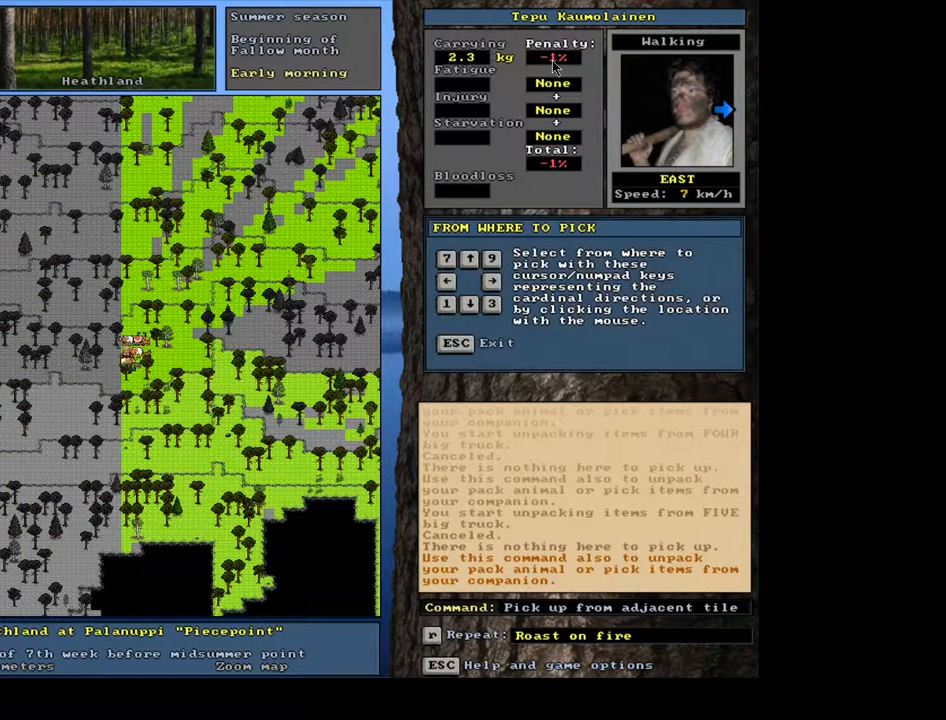
{"keys": [], "mouse": [], "events": [[367, "3", "down"], [467, "3", "up"]]}
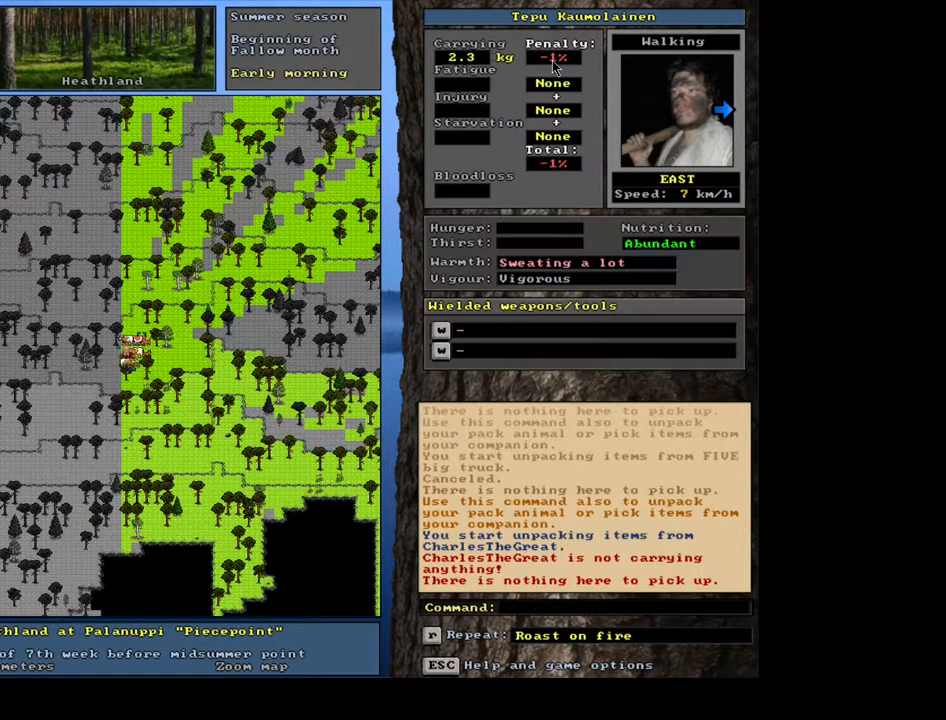
{"keys": [], "mouse": [], "events": []}
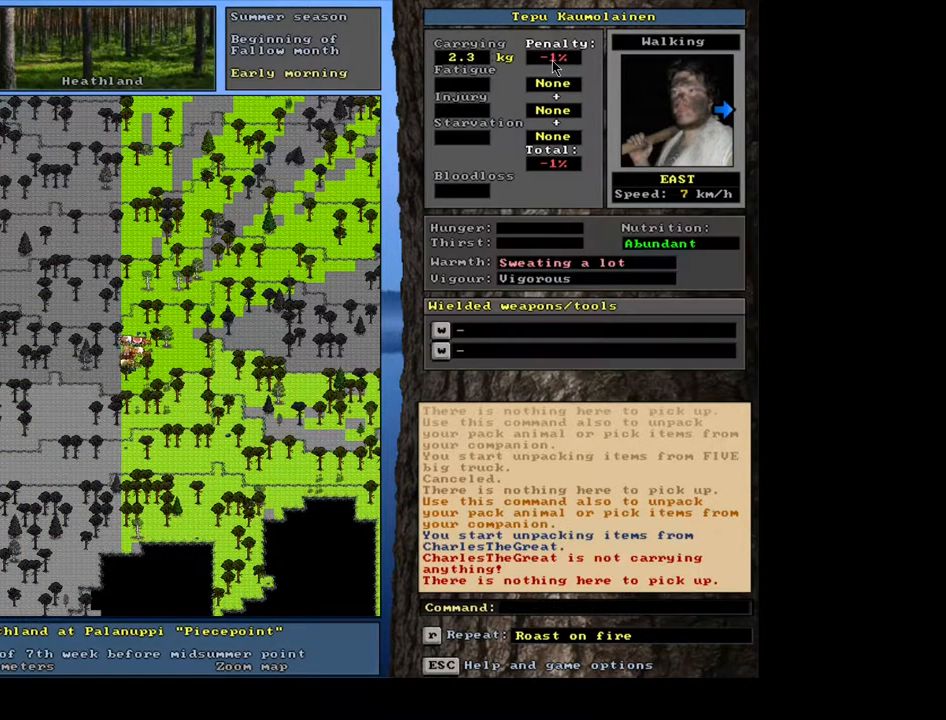
{"keys": ["g", "shift_l"], "mouse": [], "events": [[450, "shift_l", "down"], [500, "g", "down"]]}
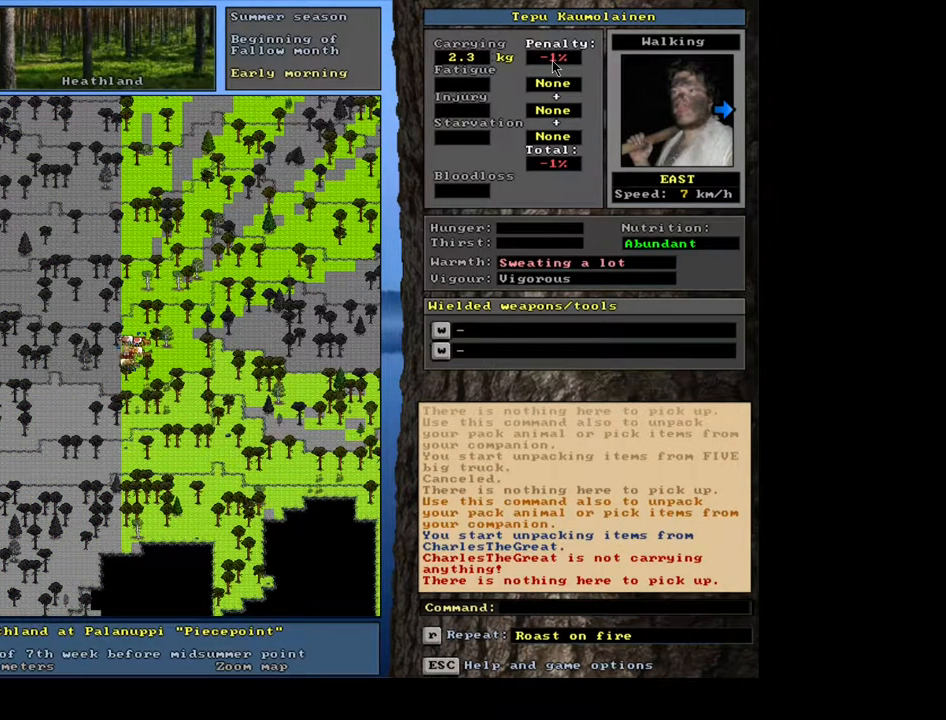
{"keys": [], "mouse": [], "events": [[117, "g", "up"], [117, "shift_l", "up"], [233, "9", "down"], [300, "9", "up"]]}
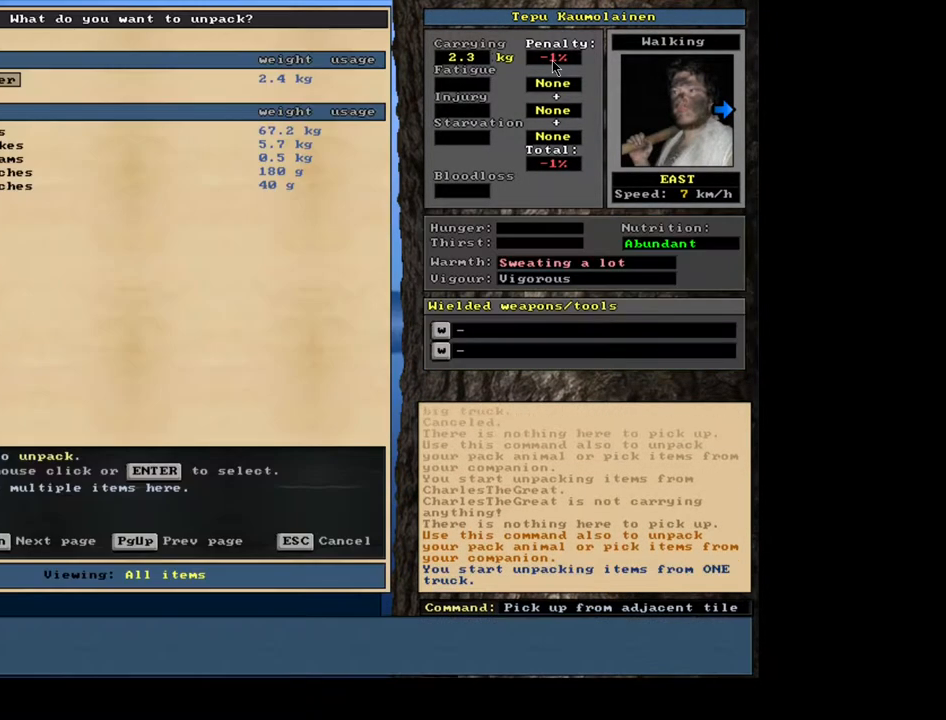
{"keys": [], "mouse": [], "events": []}
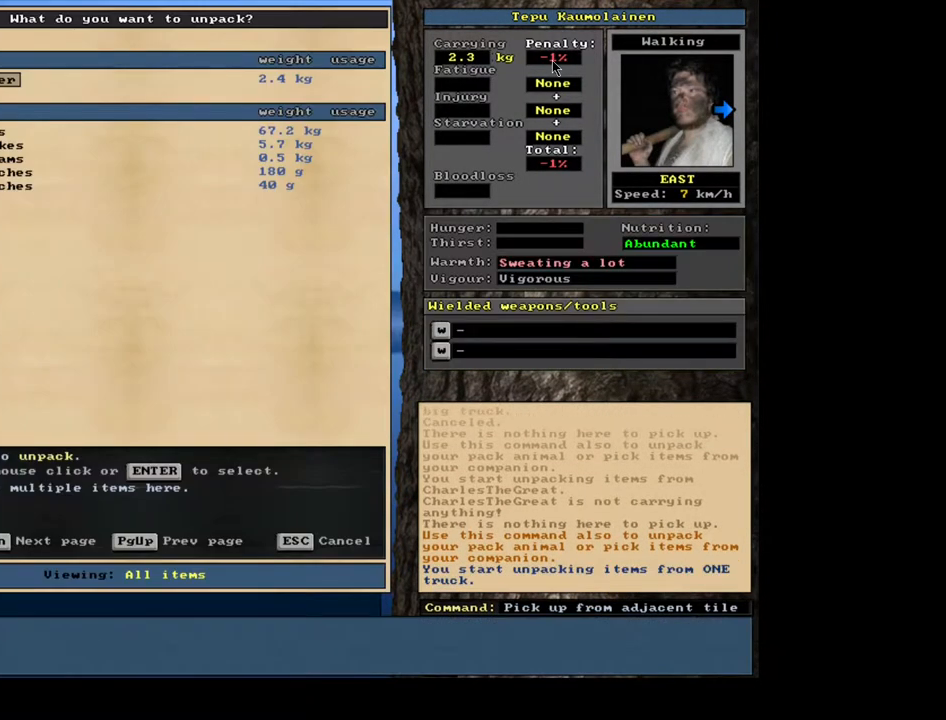
{"keys": [], "mouse": [], "events": []}
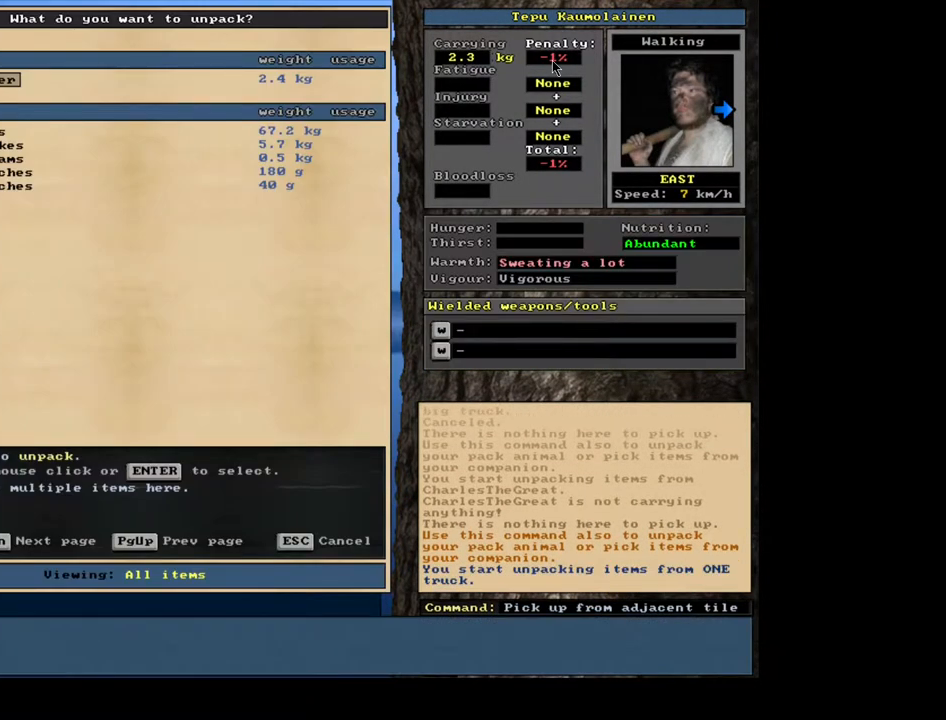
{"keys": [], "mouse": [], "events": [[233, "down", "down"], [317, "down", "up"], [367, "down", "down"], [467, "down", "up"]]}
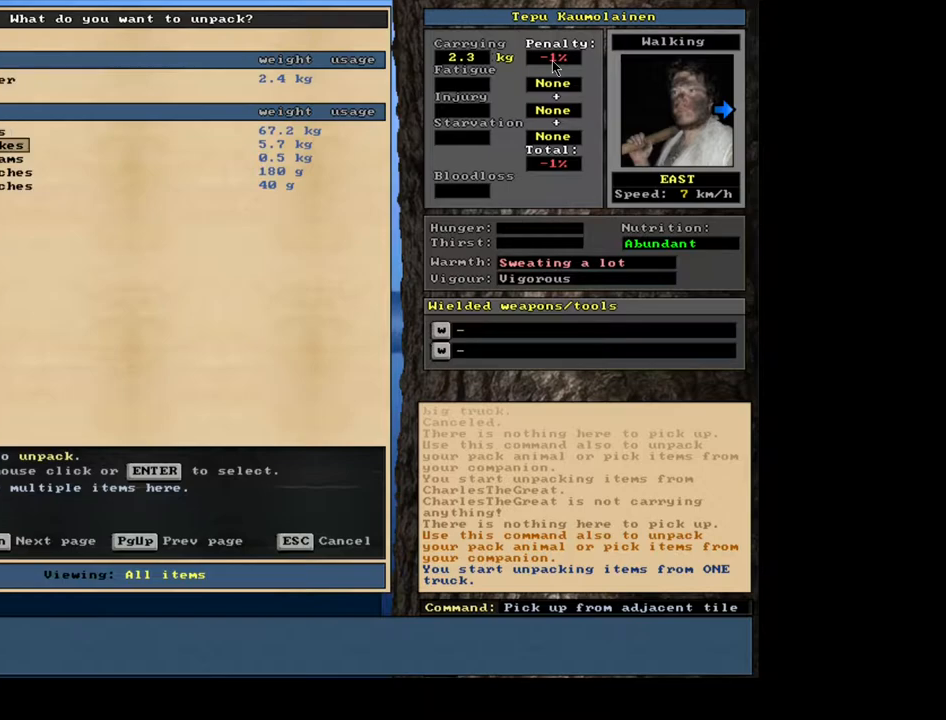
{"keys": [], "mouse": [], "events": [[50, "down", "down"], [100, "down", "up"], [233, "up", "down"], [300, "up", "up"], [383, "up", "down"], [467, "up", "up"]]}
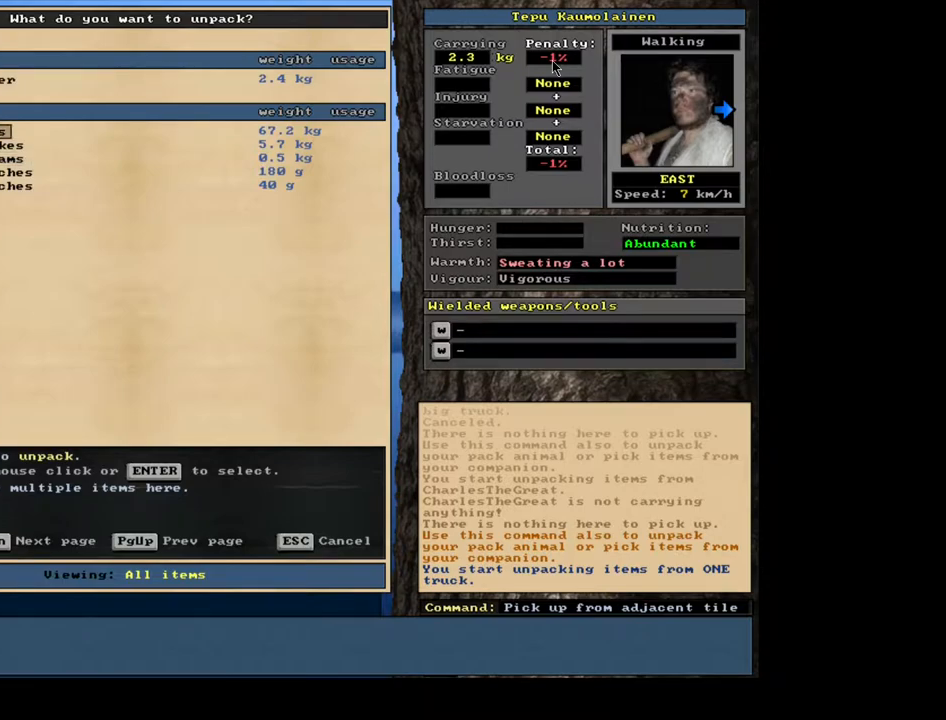
{"keys": [], "mouse": [], "events": [[100, "return", "down"], [167, "return", "up"], [350, "return", "down"], [433, "return", "up"]]}
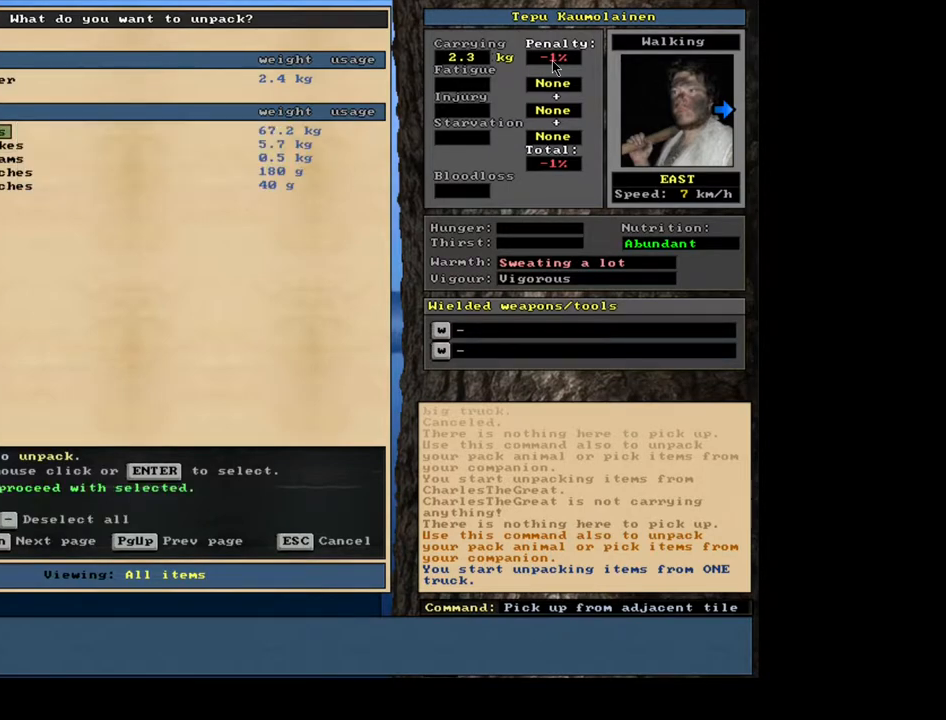
{"keys": [], "mouse": [], "events": [[217, "space", "down"], [317, "space", "up"]]}
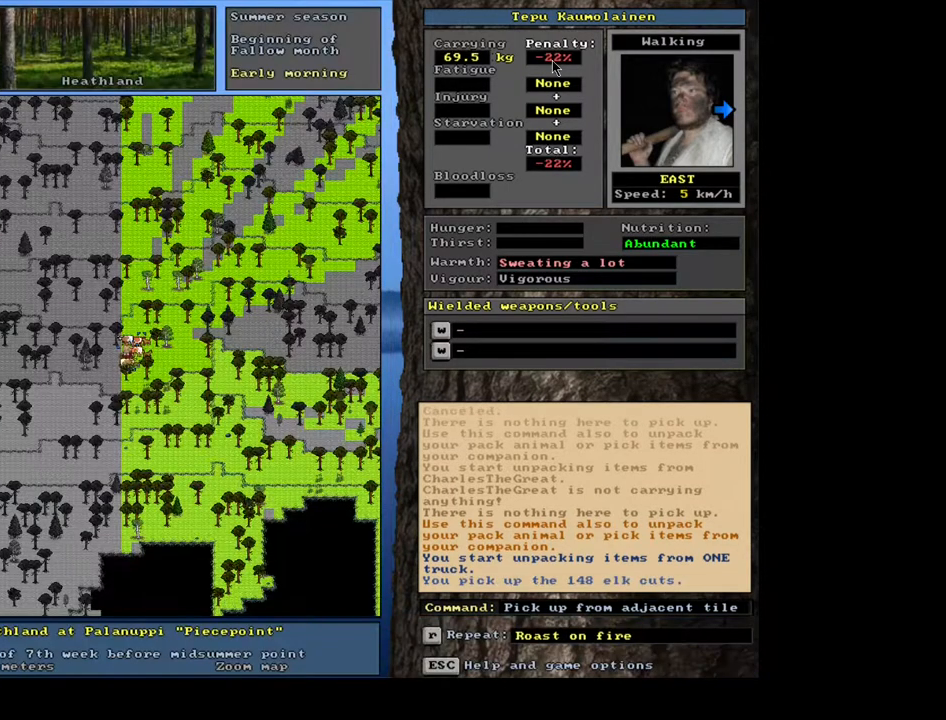
{"keys": [], "mouse": [], "events": [[83, "num3", "down"], [167, "num3", "up"]]}
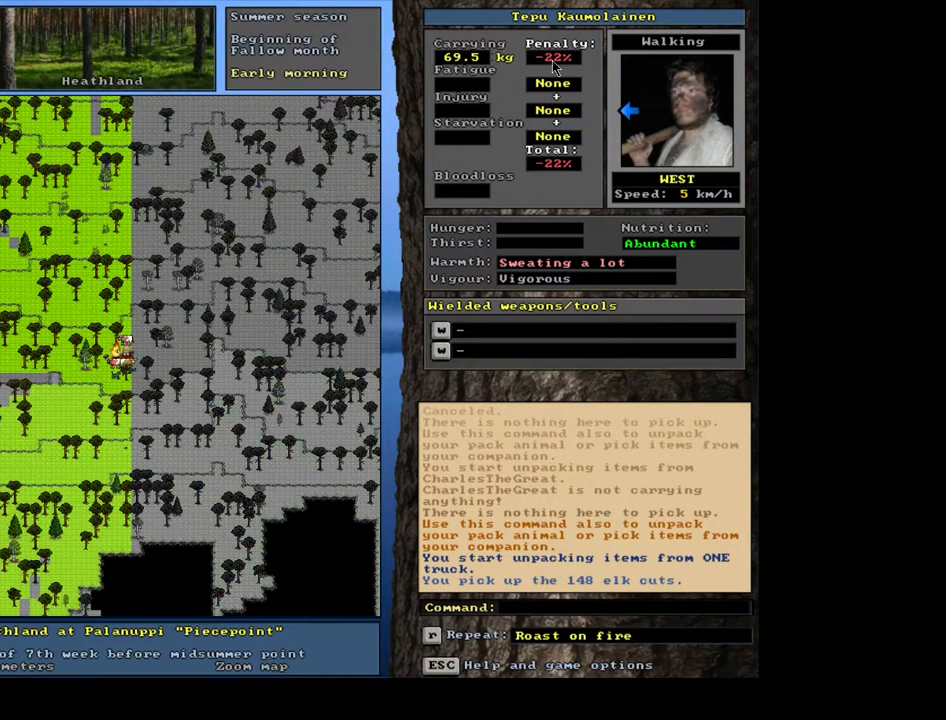
{"keys": ["alt_l"], "mouse": [], "events": [[150, "alt_l", "down"]]}
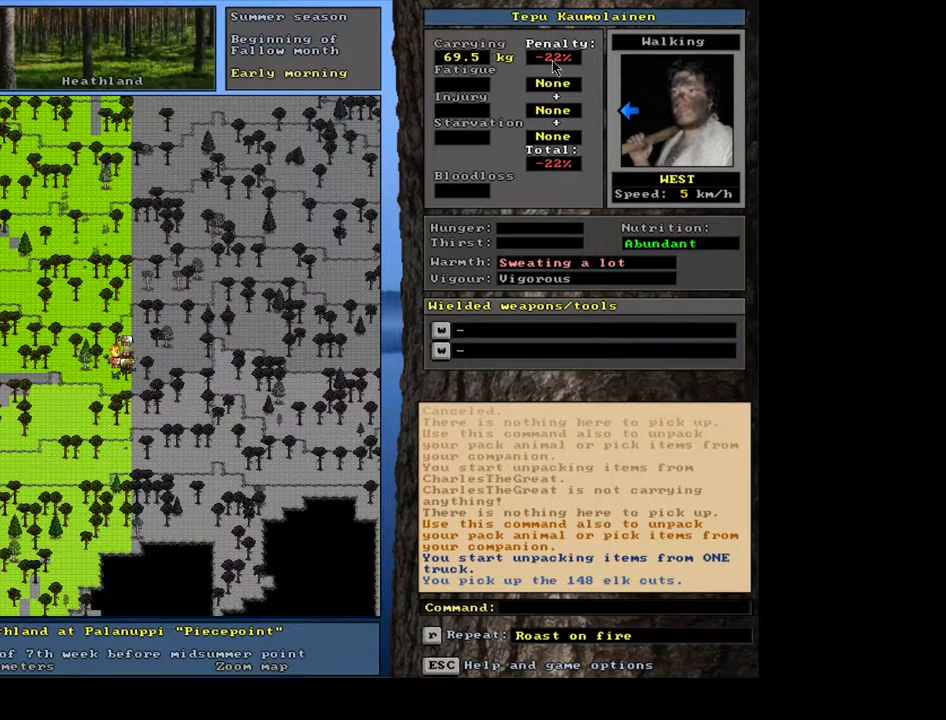
{"keys": [], "mouse": [], "events": [[483, "alt_l", "up"]]}
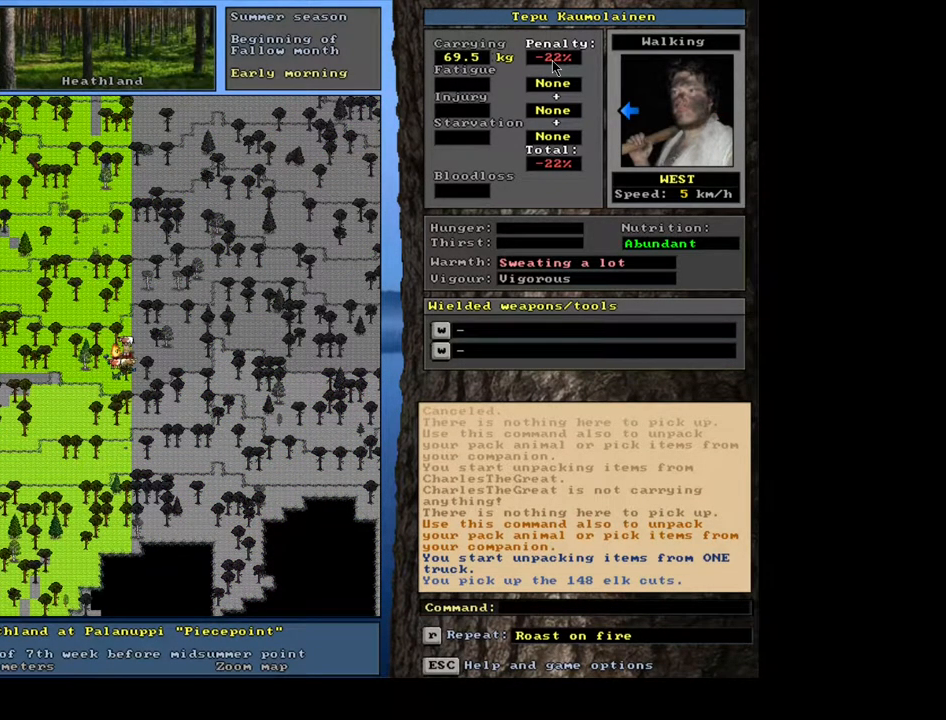
{"keys": ["f", "tab"], "mouse": [], "events": [[117, "d", "down"], [217, "d", "up"], [400, "tab", "down"], [483, "f", "down"]]}
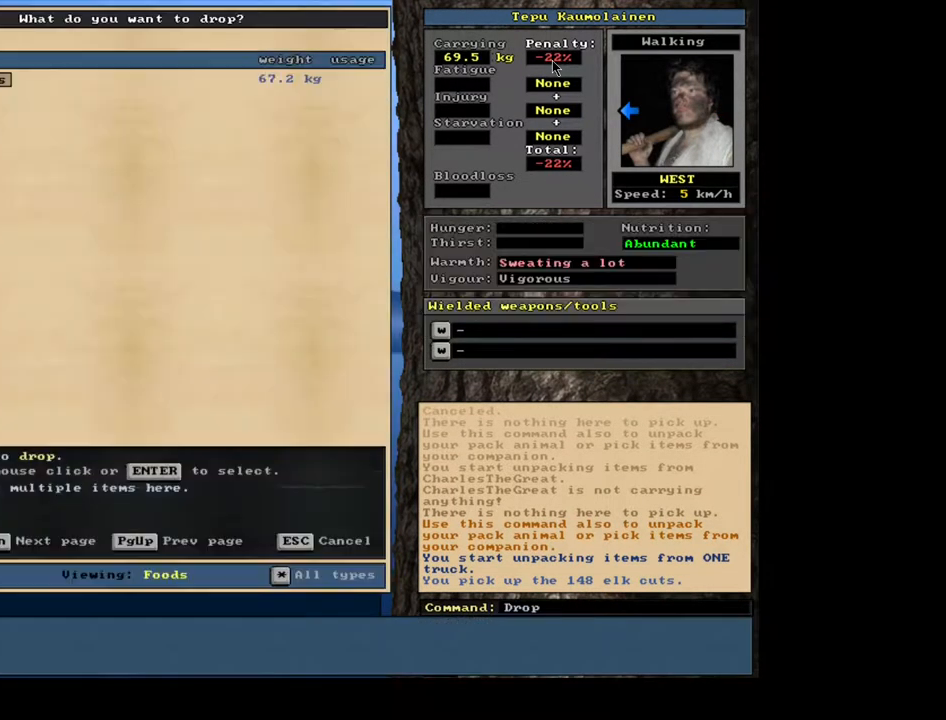
{"keys": [], "mouse": [], "events": [[17, "tab", "up"], [67, "f", "up"]]}
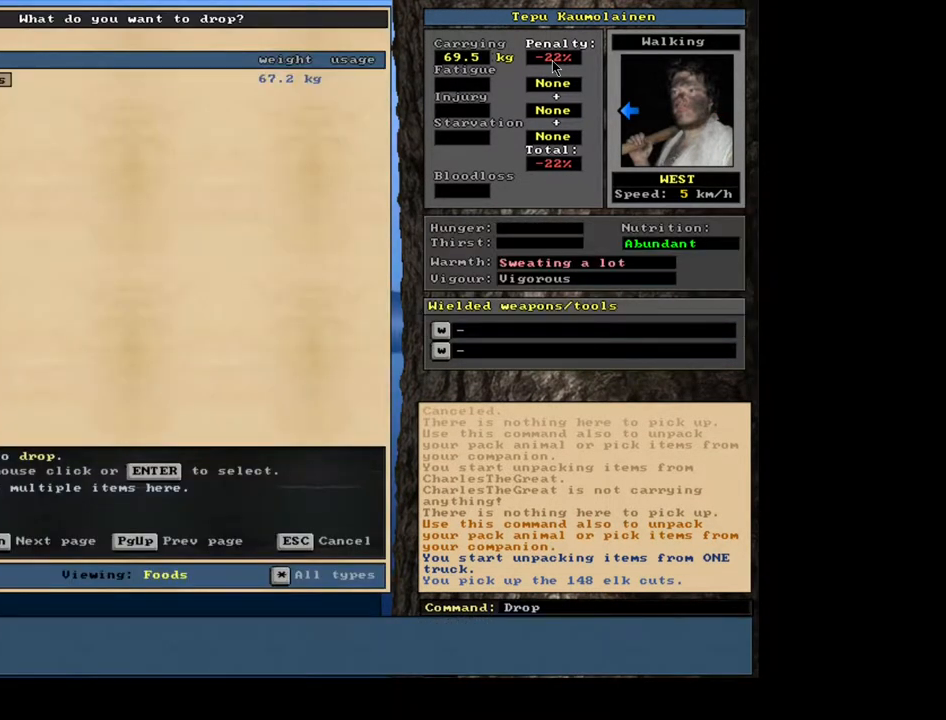
{"keys": [], "mouse": [], "events": [[67, "return", "down"], [133, "return", "up"]]}
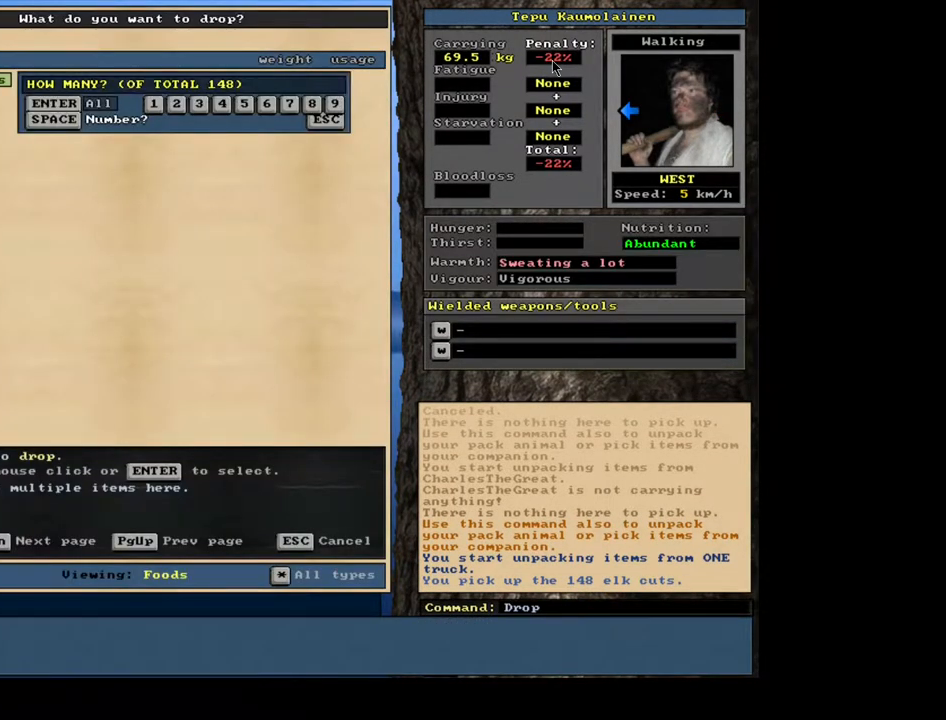
{"keys": [], "mouse": [], "events": [[250, "space", "down"], [350, "space", "up"]]}
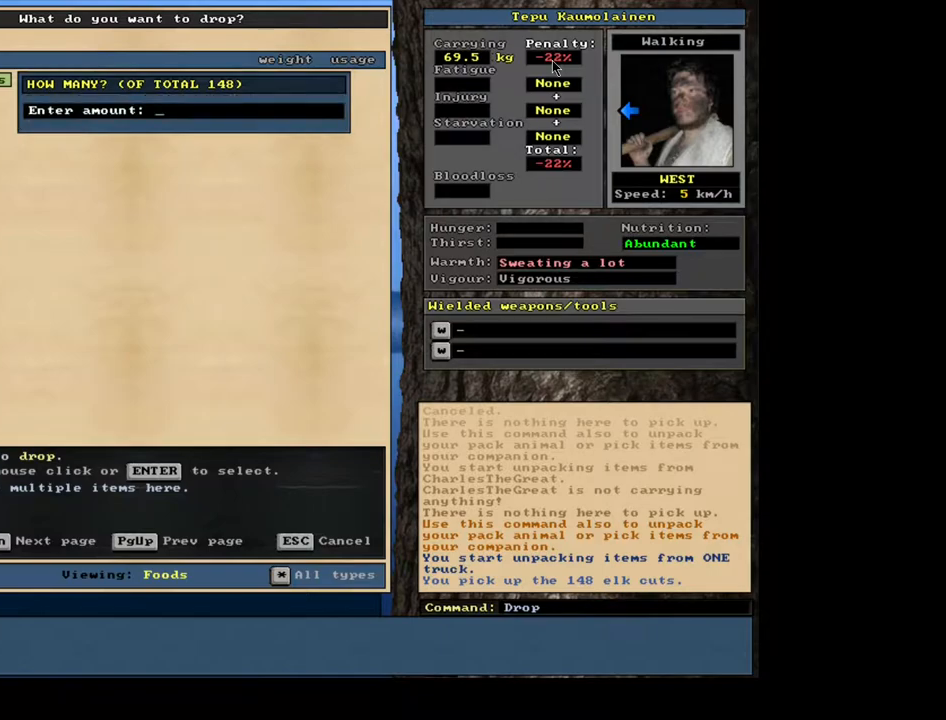
{"keys": ["1"], "mouse": [], "events": [[450, "1", "down"]]}
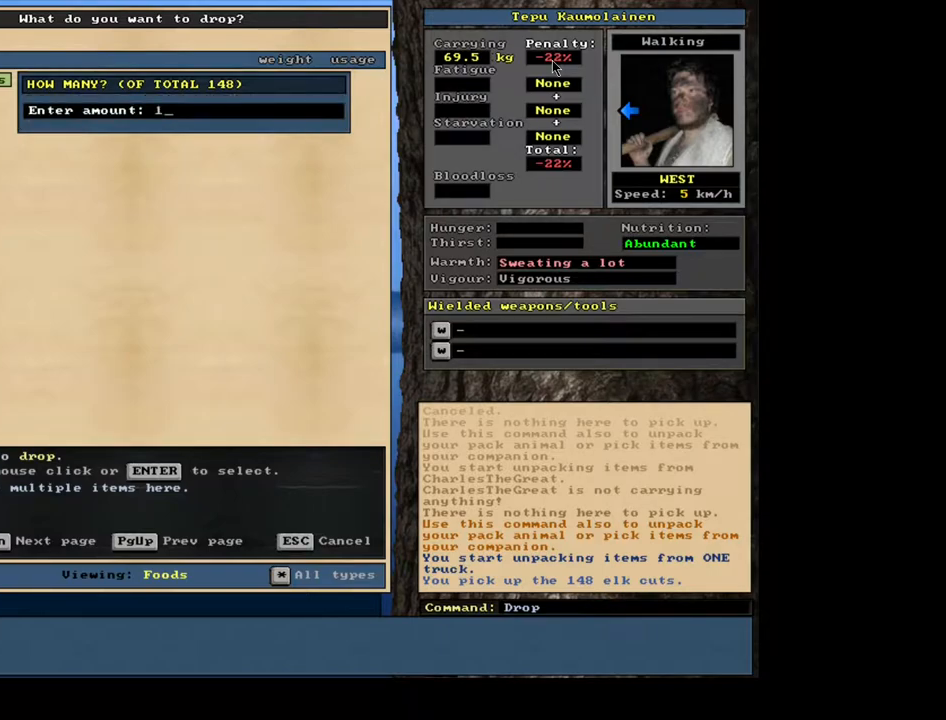
{"keys": [], "mouse": [], "events": [[67, "1", "up"]]}
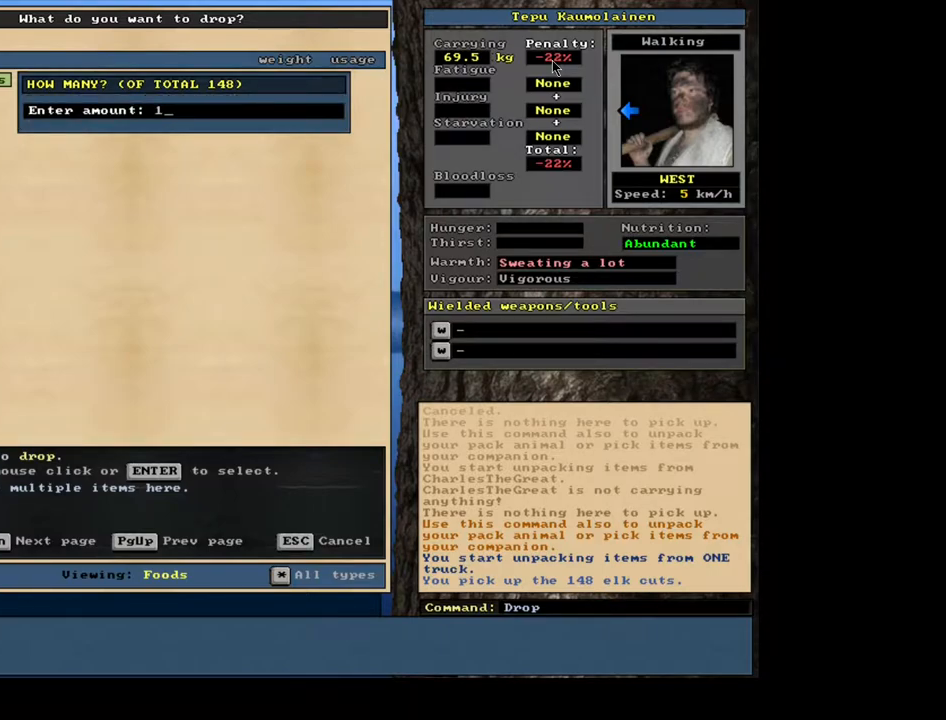
{"keys": [], "mouse": [], "events": []}
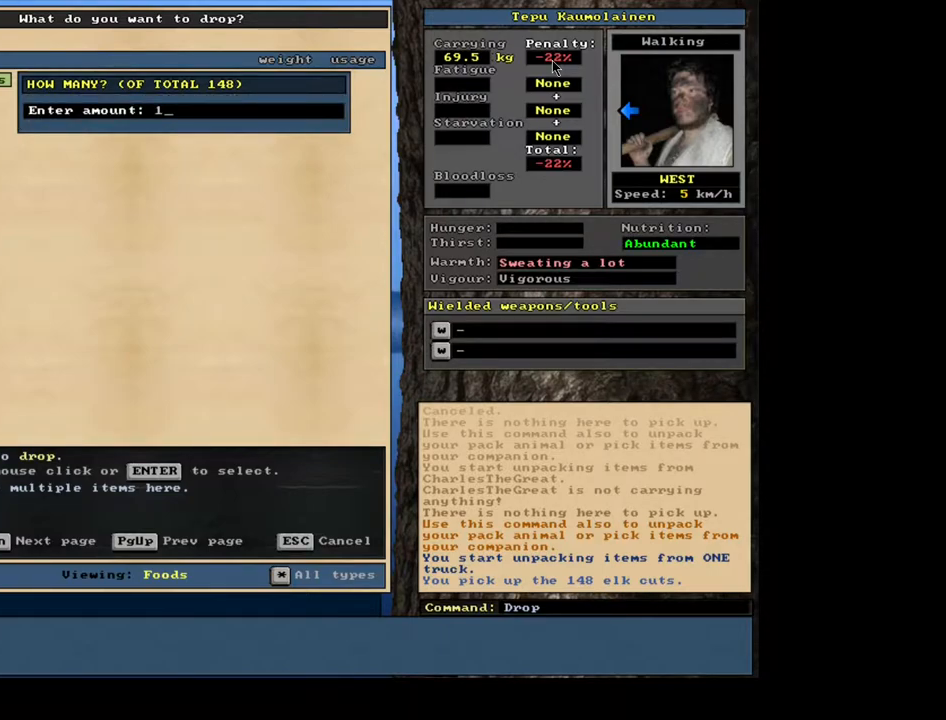
{"keys": [], "mouse": [], "events": [[100, "3", "down"], [217, "3", "up"], [417, "9", "down"], [500, "9", "up"]]}
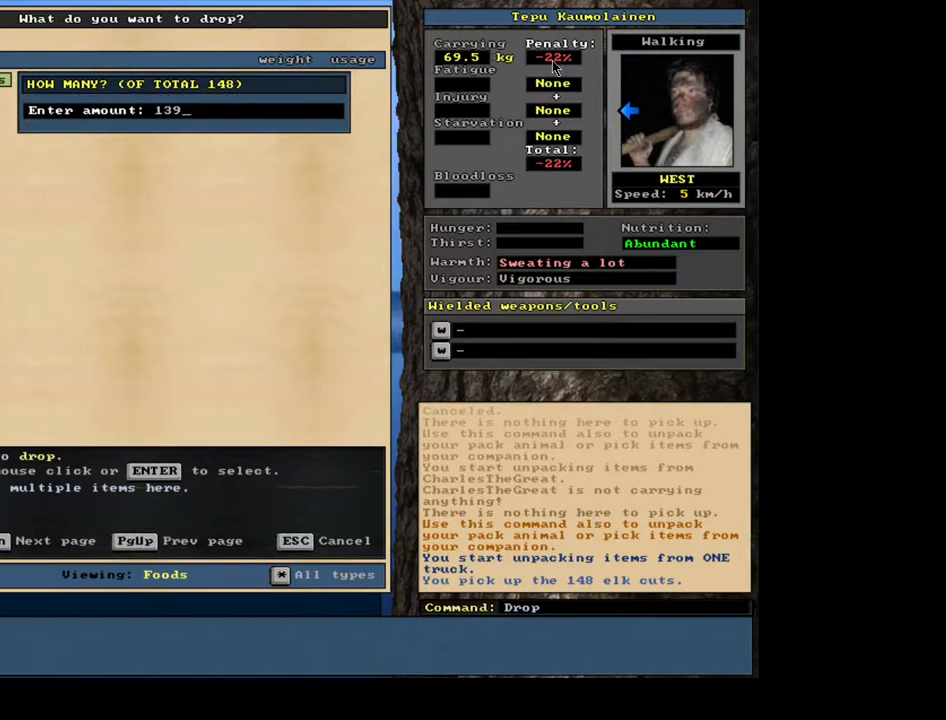
{"keys": ["space"], "mouse": [], "events": [[183, "return", "down"], [267, "return", "up"], [483, "space", "down"]]}